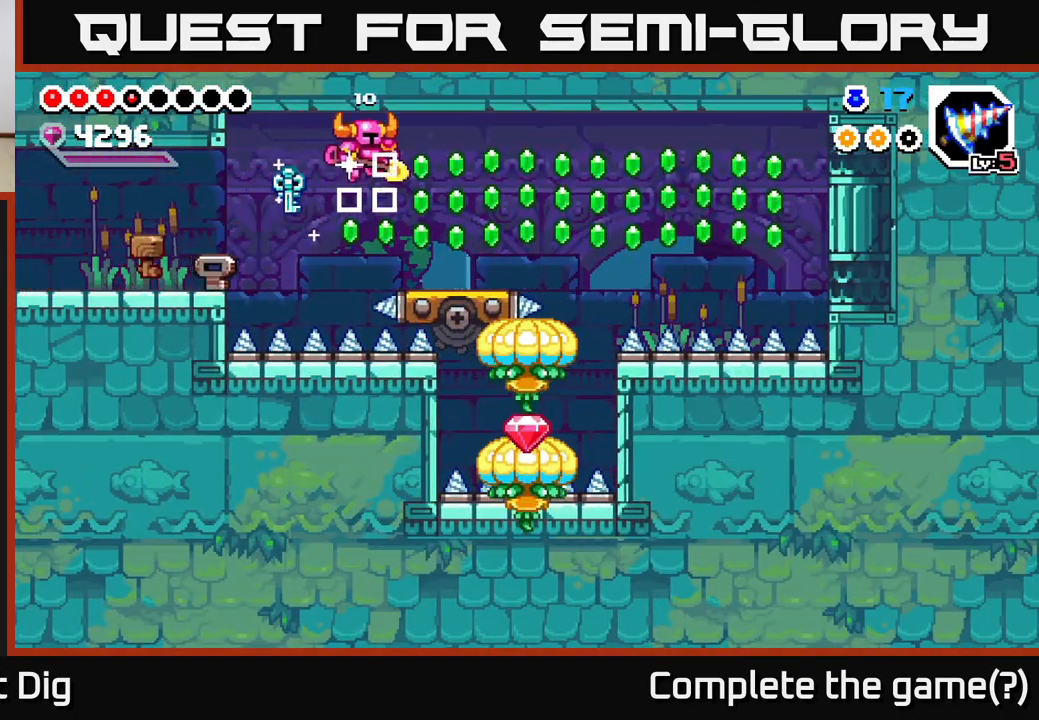
Gameplay with a controller (Xbox layout); each line is a JSON object with the inputs held at the frame after it. "events" lists button and stick changes between this image and that frame as [ms after this image, input, new state], when the widget could be followed in between. Not read: left_stick.
{"buttons": ["DPAD_DOWN", "DPAD_RIGHT"], "right_stick": "center", "events": [[67, "DPAD_RIGHT", "up"], [167, "DPAD_RIGHT", "down"], [333, "A", "down"], [433, "A", "up"], [467, "DPAD_DOWN", "down"]]}
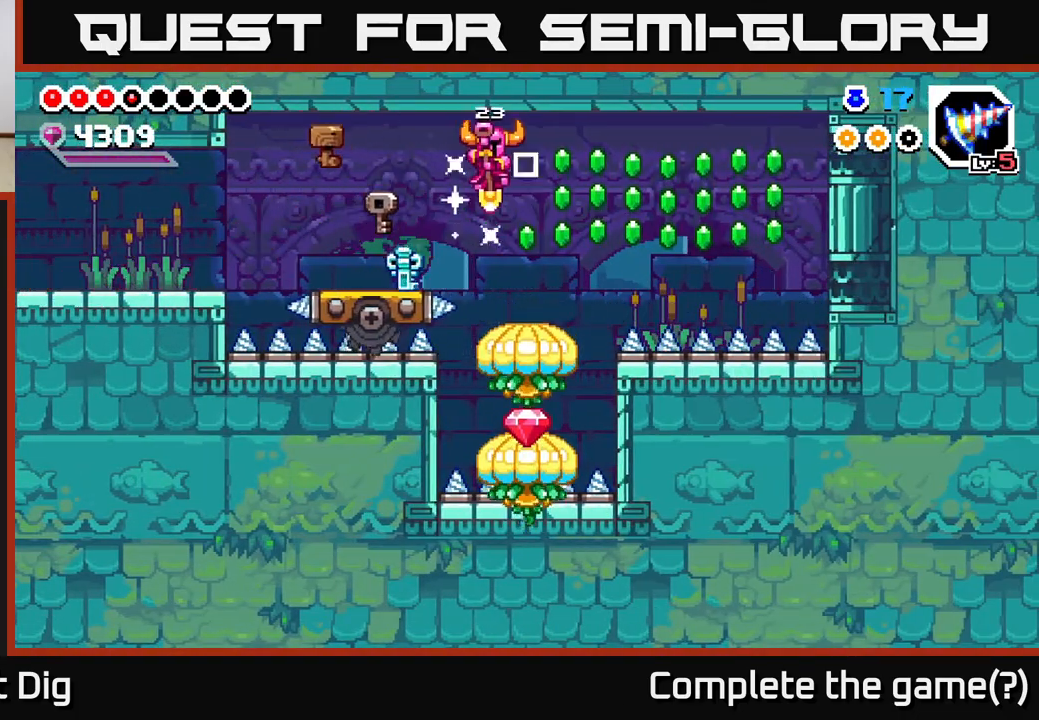
{"buttons": ["DPAD_DOWN"], "right_stick": "center", "events": [[17, "DPAD_RIGHT", "up"], [200, "DPAD_RIGHT", "down"], [300, "DPAD_RIGHT", "up"]]}
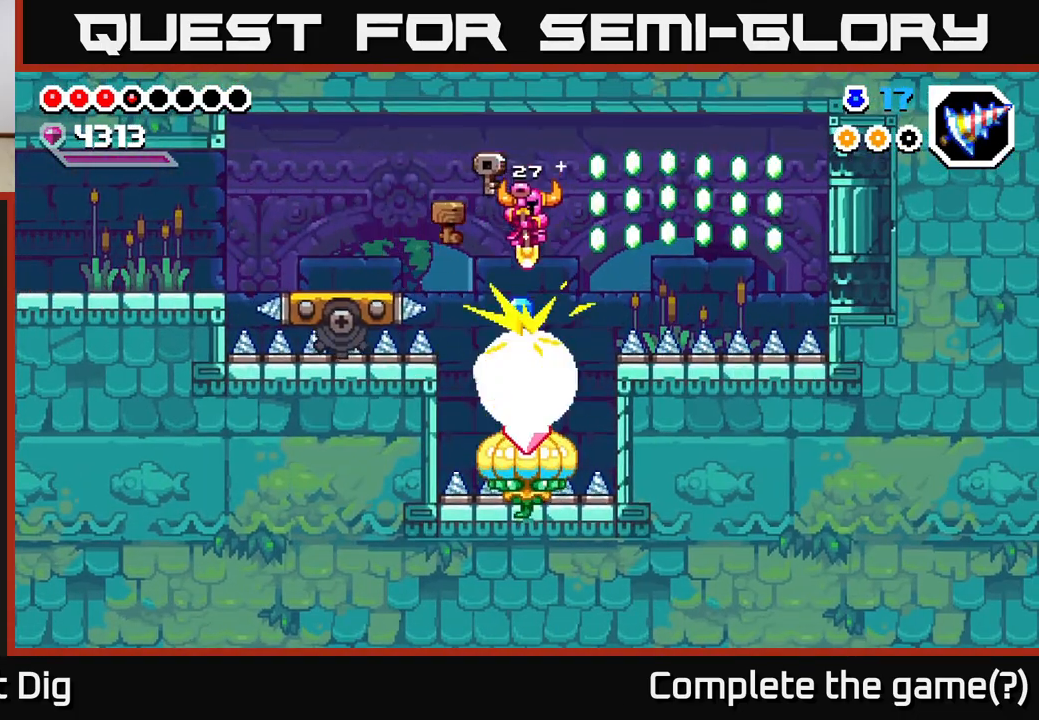
{"buttons": [], "right_stick": "center", "events": [[233, "DPAD_DOWN", "up"], [233, "DPAD_LEFT", "down"], [250, "DPAD_DOWN", "down"], [267, "DPAD_DOWN", "up"], [450, "DPAD_LEFT", "up"]]}
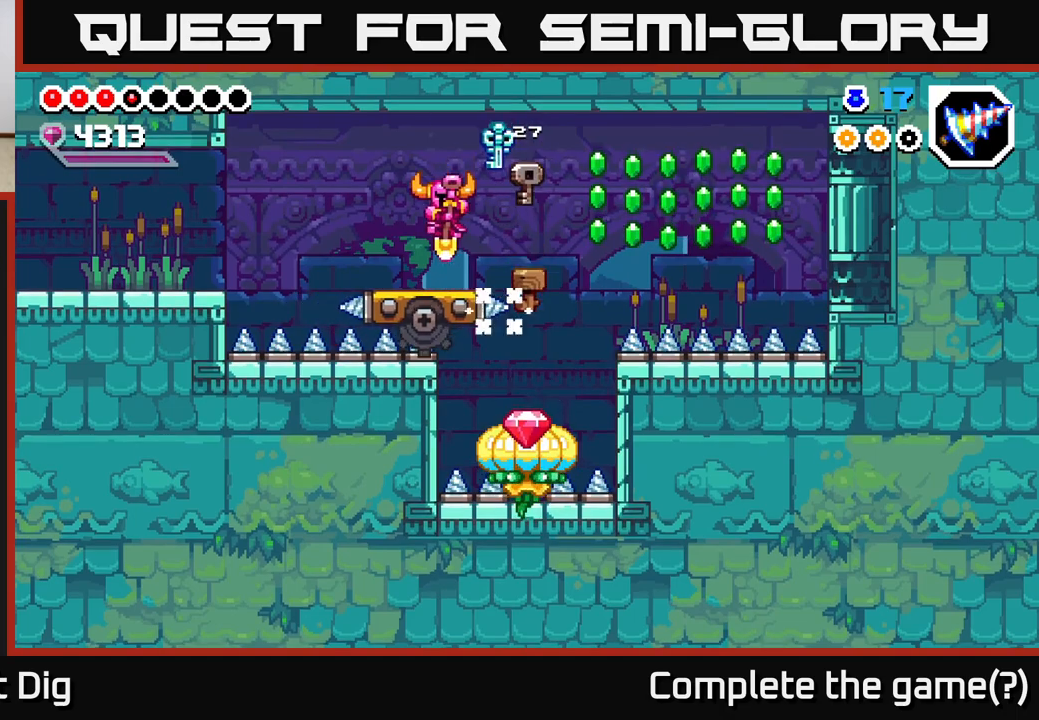
{"buttons": [], "right_stick": "center", "events": []}
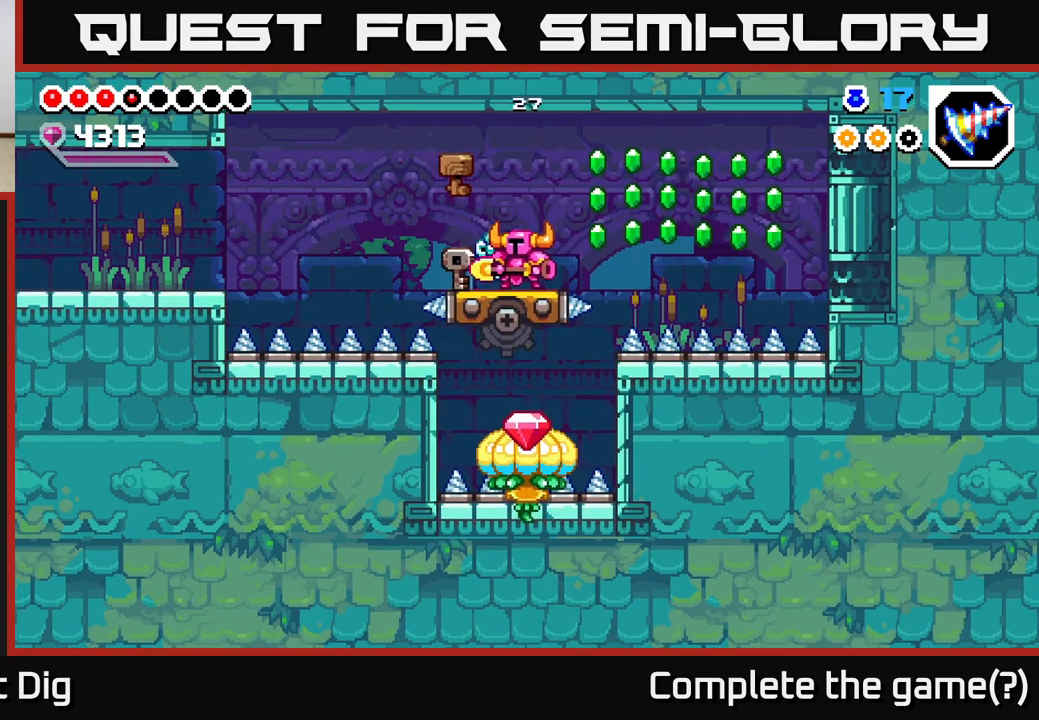
{"buttons": [], "right_stick": "center", "events": [[283, "DPAD_RIGHT", "down"], [317, "A", "down"], [400, "A", "up"], [500, "DPAD_RIGHT", "up"]]}
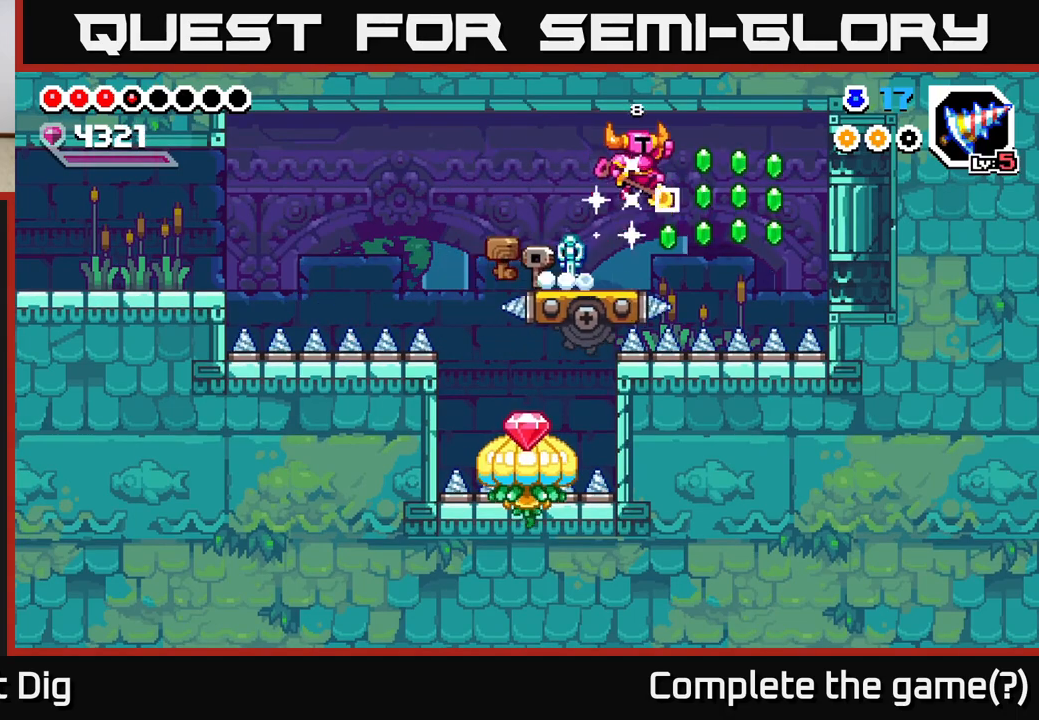
{"buttons": ["DPAD_RIGHT"], "right_stick": "center", "events": [[233, "DPAD_RIGHT", "down"], [300, "DPAD_RIGHT", "up"], [483, "DPAD_RIGHT", "down"]]}
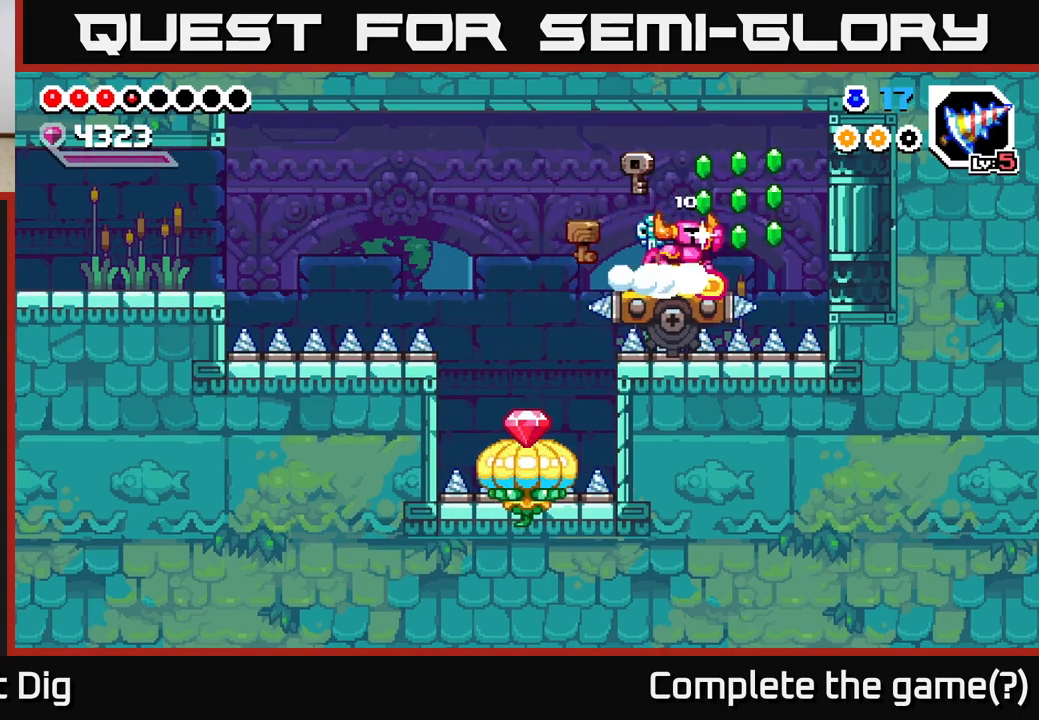
{"buttons": ["DPAD_DOWN"], "right_stick": "center", "events": [[33, "A", "down"], [50, "DPAD_RIGHT", "up"], [83, "DPAD_LEFT", "down"], [150, "A", "up"], [433, "DPAD_DOWN", "down"], [467, "DPAD_LEFT", "up"]]}
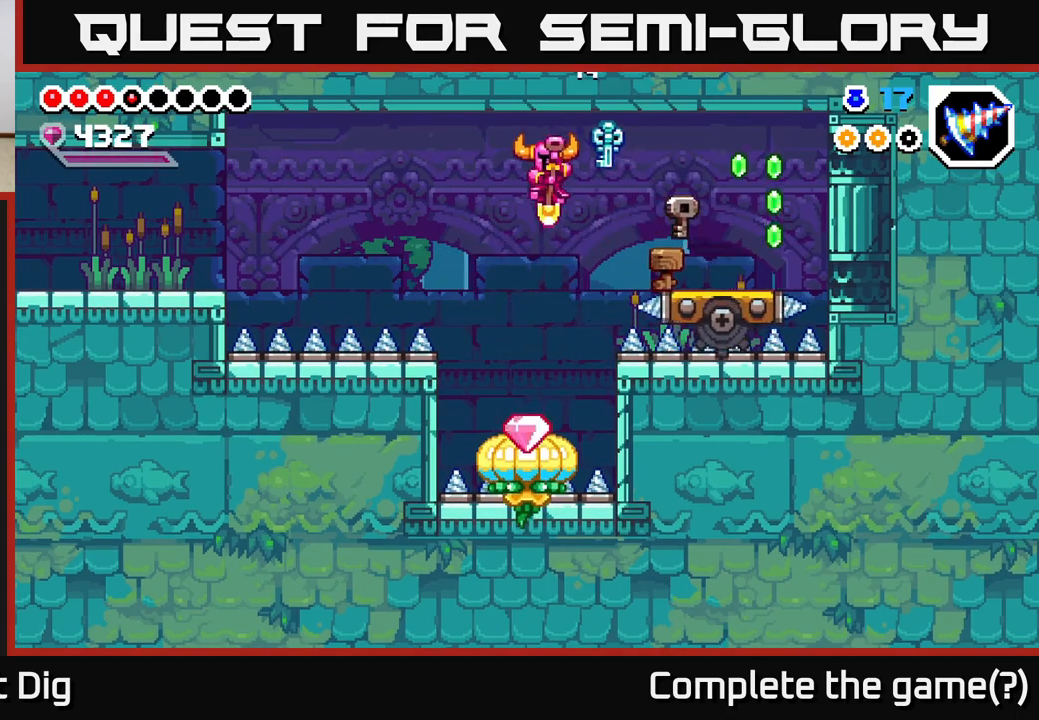
{"buttons": ["DPAD_DOWN"], "right_stick": "center", "events": [[267, "DPAD_LEFT", "down"], [383, "DPAD_LEFT", "up"]]}
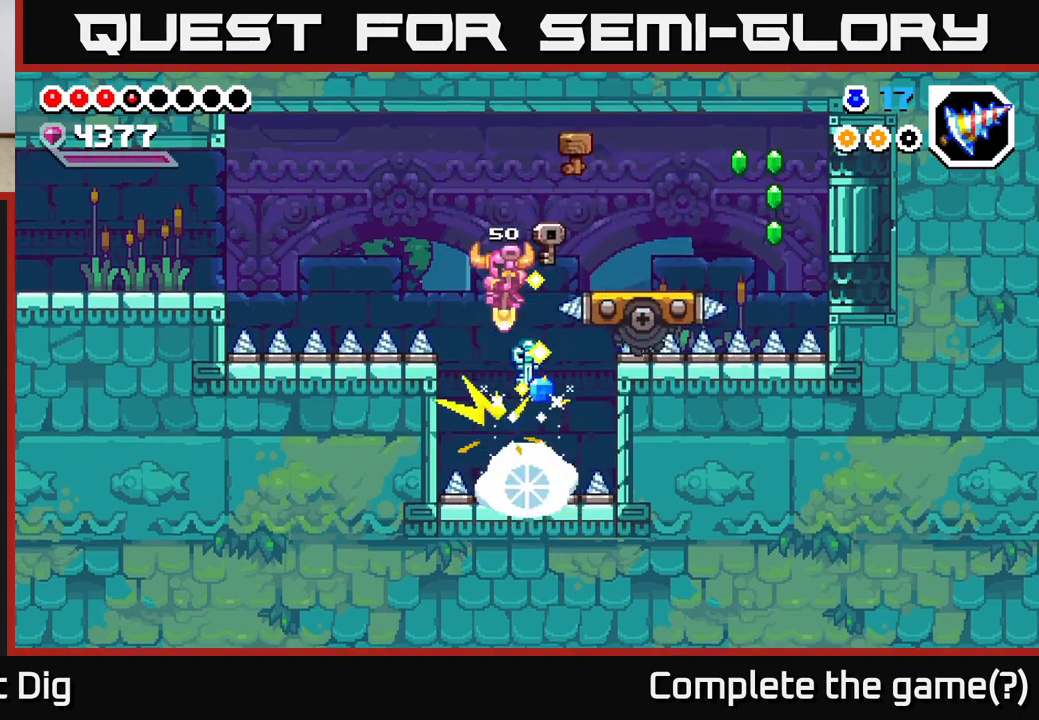
{"buttons": [], "right_stick": "center", "events": [[150, "DPAD_DOWN", "up"], [150, "DPAD_RIGHT", "down"], [283, "DPAD_DOWN", "down"], [300, "DPAD_RIGHT", "up"], [317, "DPAD_DOWN", "up"]]}
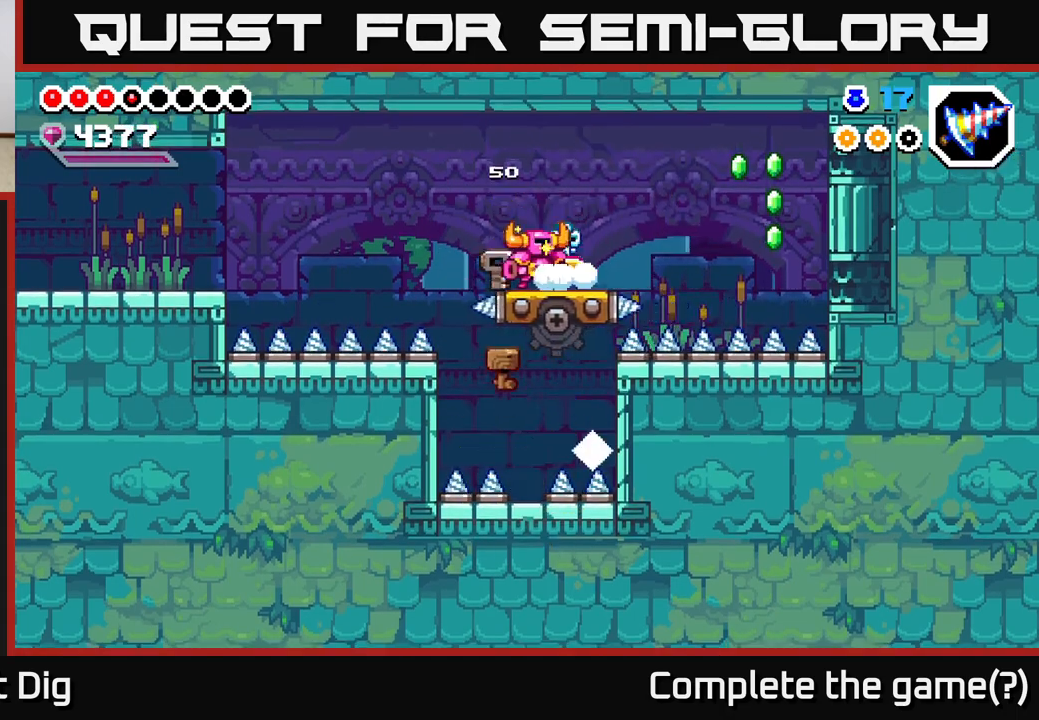
{"buttons": [], "right_stick": "center", "events": [[400, "DPAD_RIGHT", "down"], [433, "DPAD_RIGHT", "up"]]}
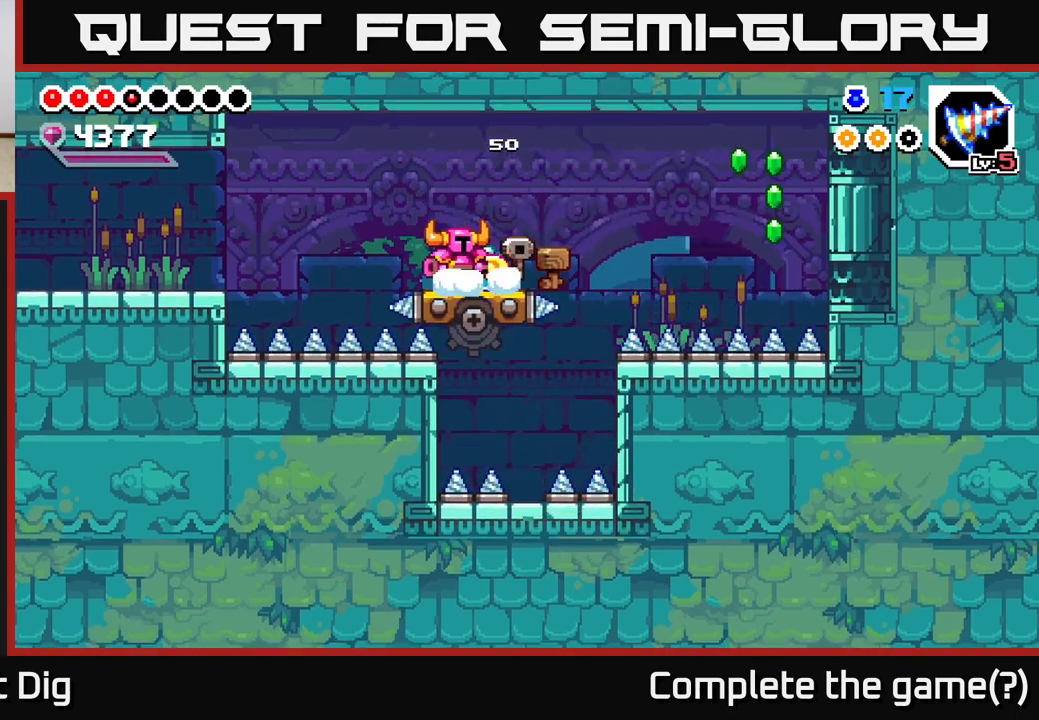
{"buttons": ["DPAD_LEFT"], "right_stick": "center", "events": [[483, "DPAD_LEFT", "down"]]}
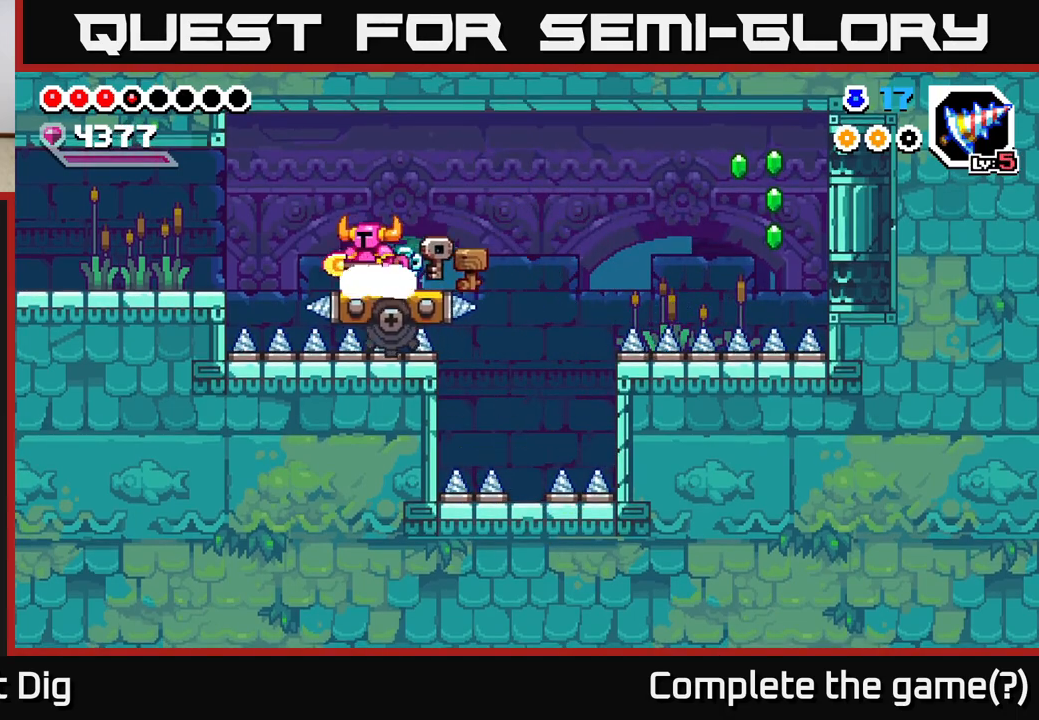
{"buttons": ["DPAD_LEFT"], "right_stick": "center", "events": [[117, "A", "down"], [150, "A", "up"]]}
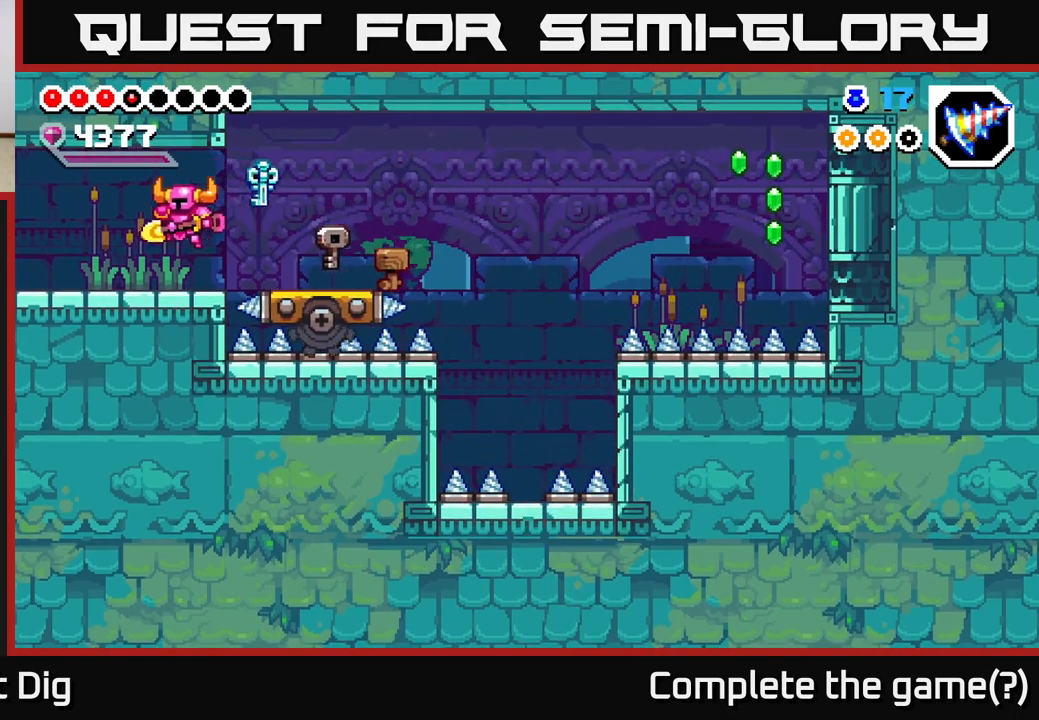
{"buttons": ["DPAD_LEFT"], "right_stick": "center", "events": []}
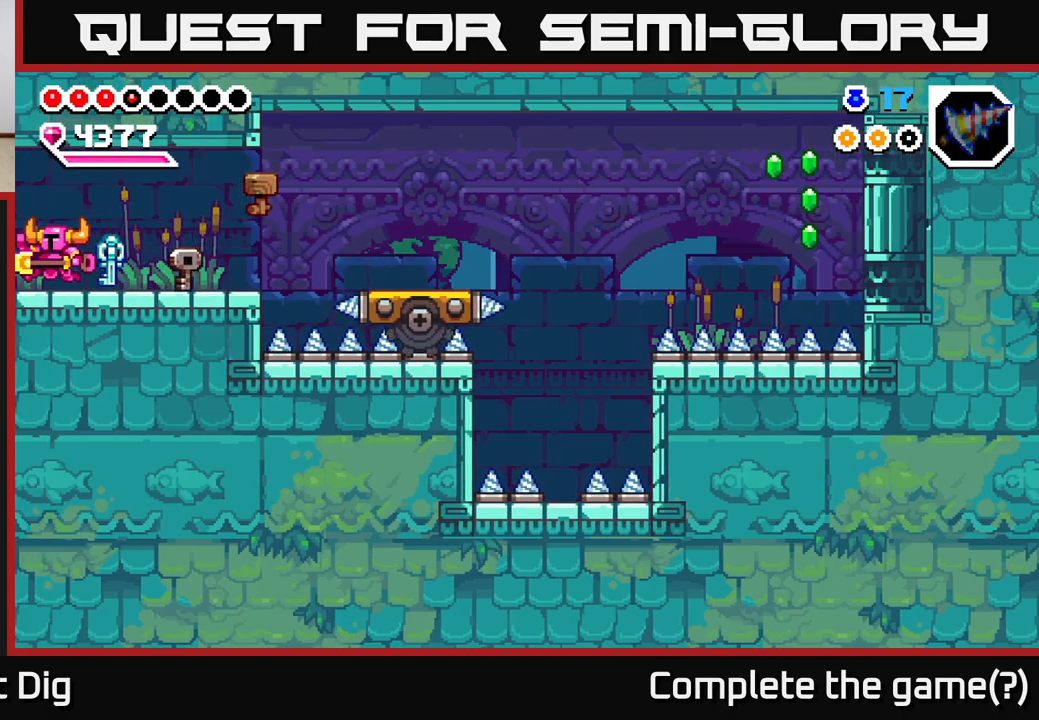
{"buttons": [], "right_stick": "center", "events": [[67, "DPAD_LEFT", "up"], [267, "DPAD_LEFT", "down"], [367, "DPAD_LEFT", "up"]]}
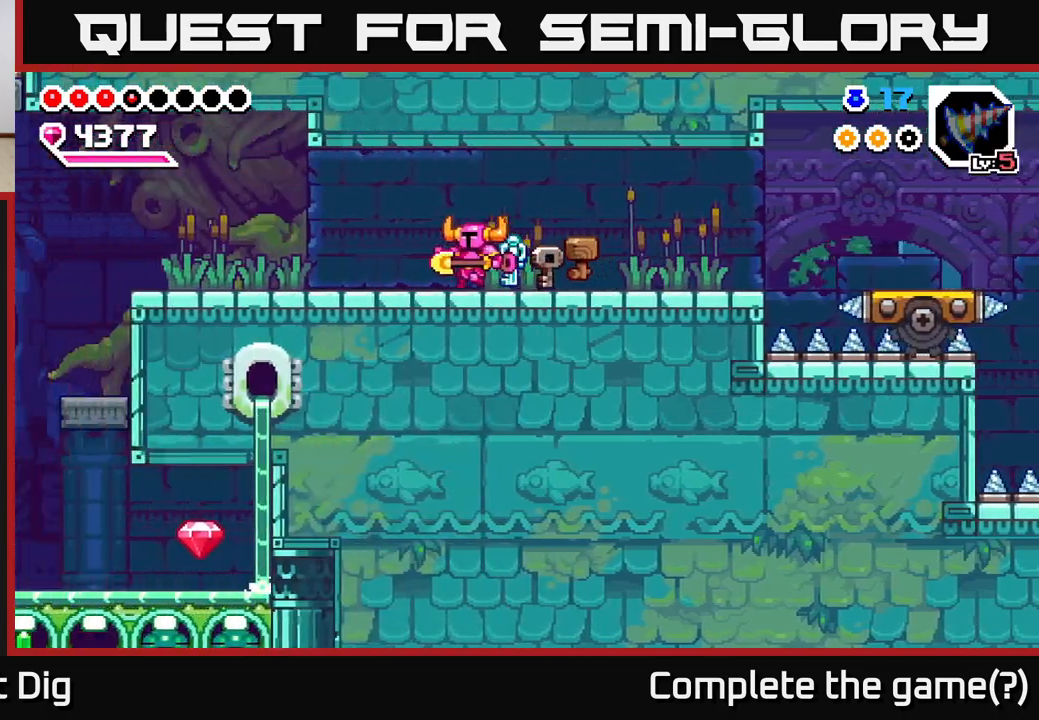
{"buttons": ["DPAD_LEFT"], "right_stick": "center", "events": [[100, "DPAD_LEFT", "down"]]}
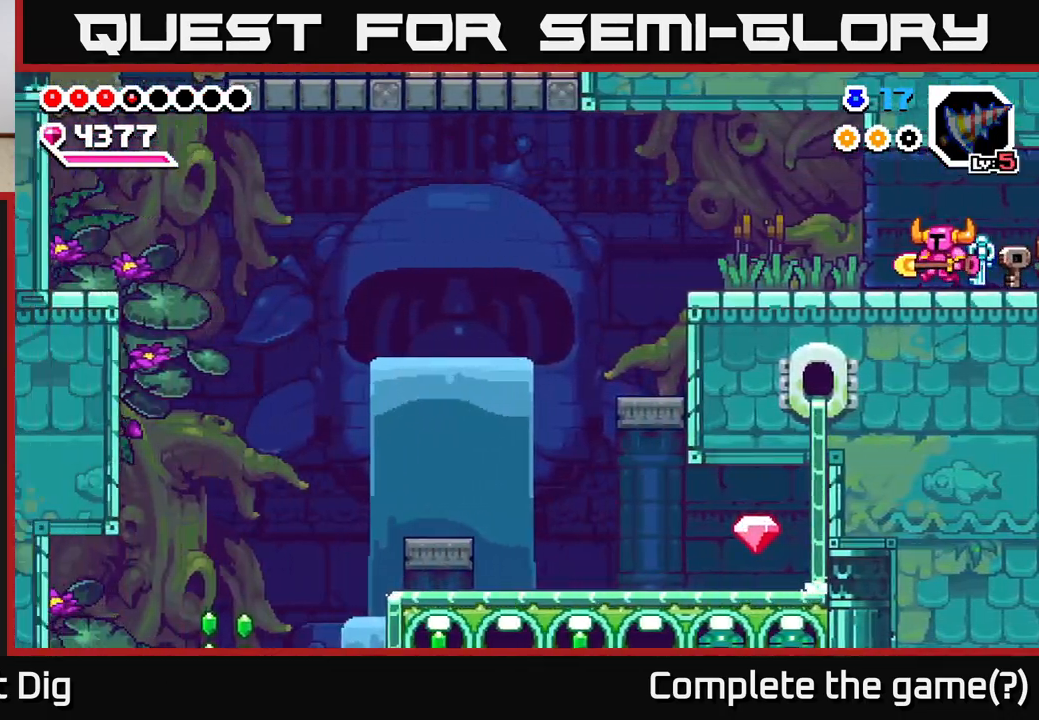
{"buttons": ["DPAD_LEFT"], "right_stick": "center", "events": []}
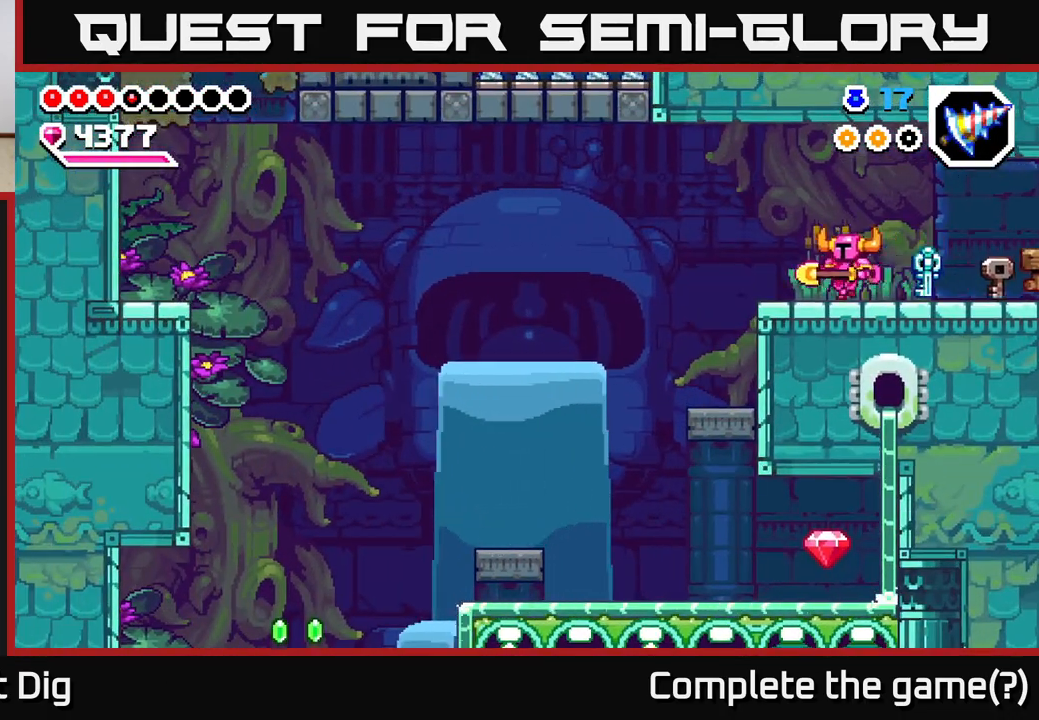
{"buttons": ["DPAD_LEFT"], "right_stick": "center", "events": []}
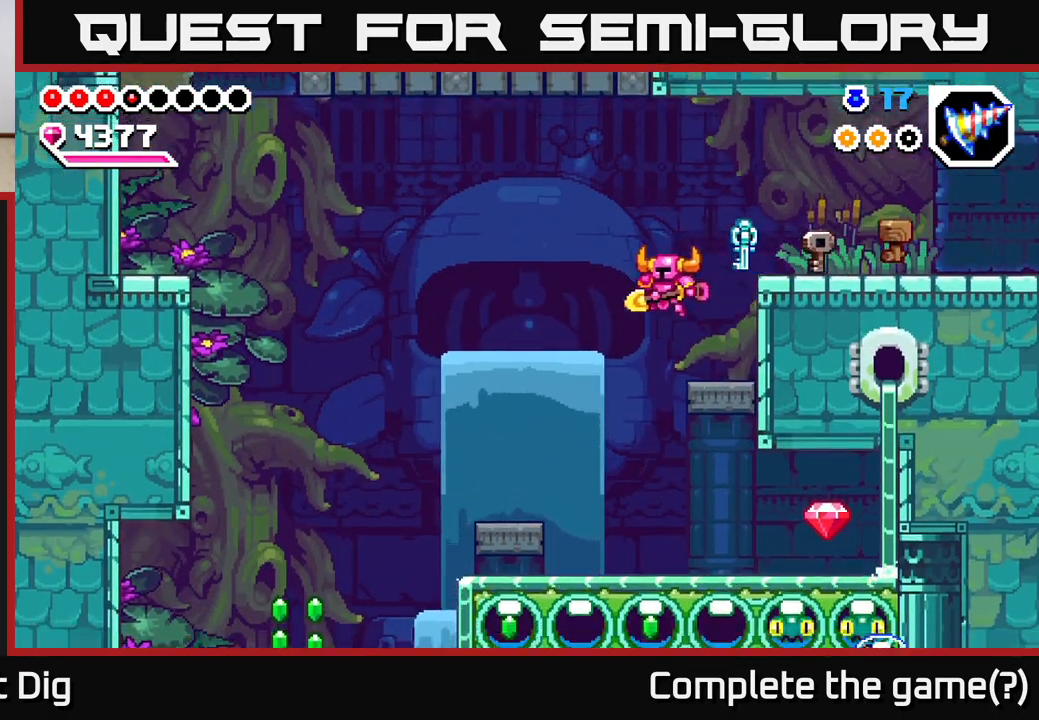
{"buttons": [], "right_stick": "center", "events": [[333, "DPAD_LEFT", "up"]]}
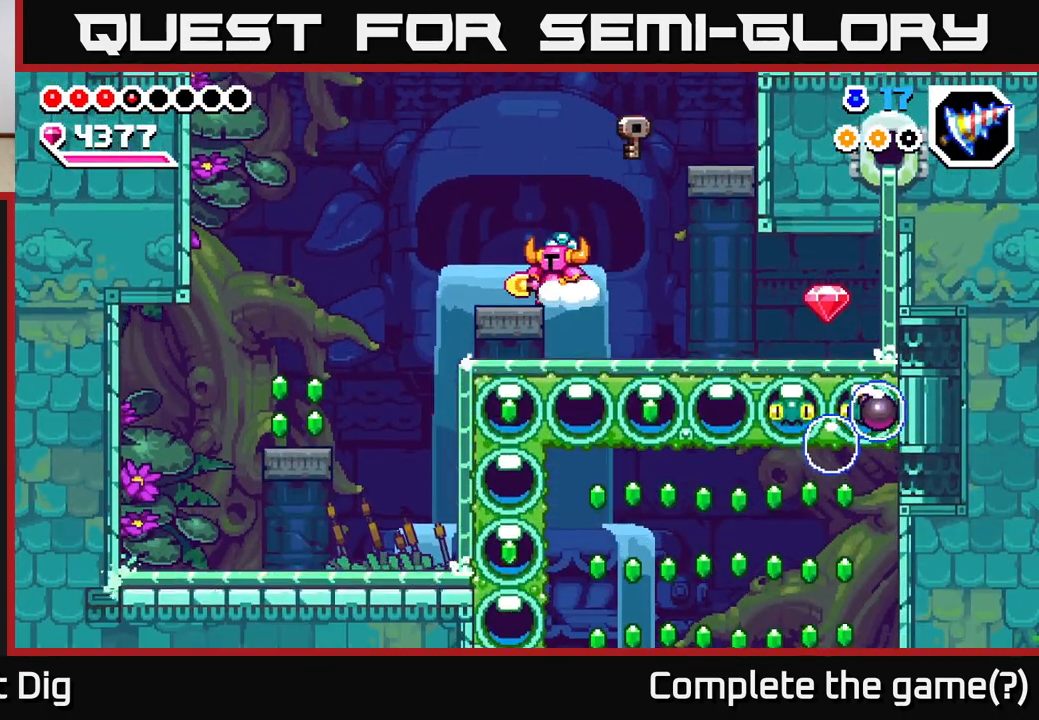
{"buttons": ["DPAD_RIGHT"], "right_stick": "center", "events": [[67, "A", "down"], [133, "DPAD_LEFT", "down"], [150, "A", "up"], [300, "DPAD_LEFT", "up"], [467, "DPAD_RIGHT", "down"]]}
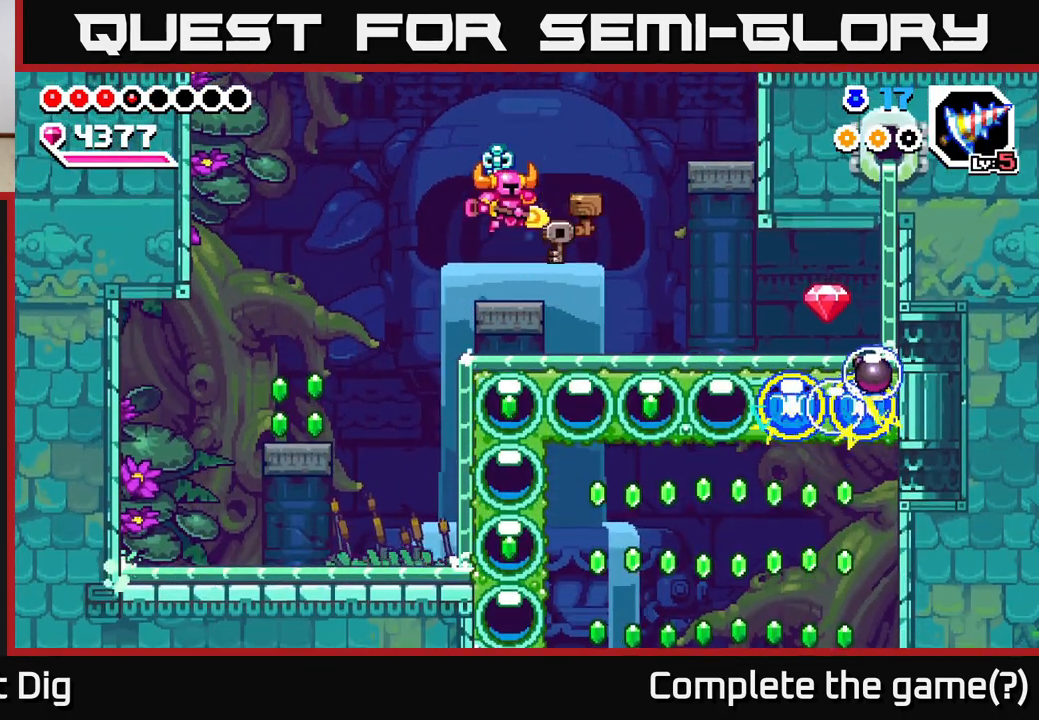
{"buttons": [], "right_stick": "center", "events": [[17, "DPAD_RIGHT", "up"]]}
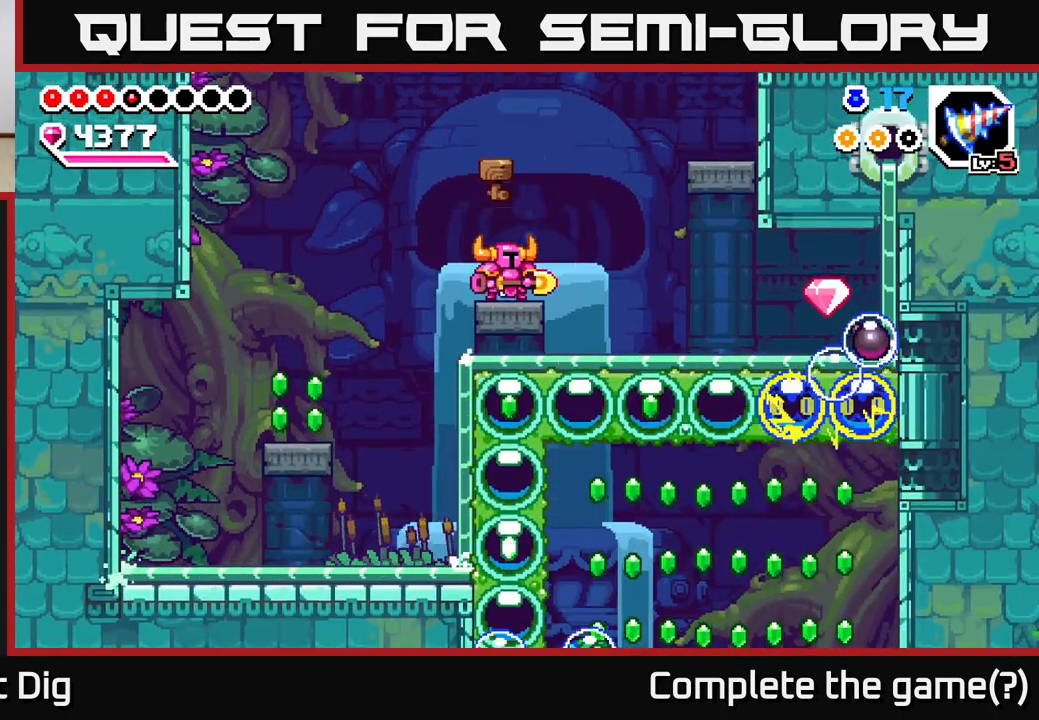
{"buttons": ["DPAD_RIGHT"], "right_stick": "center", "events": [[183, "DPAD_RIGHT", "down"], [217, "A", "down"], [267, "A", "up"]]}
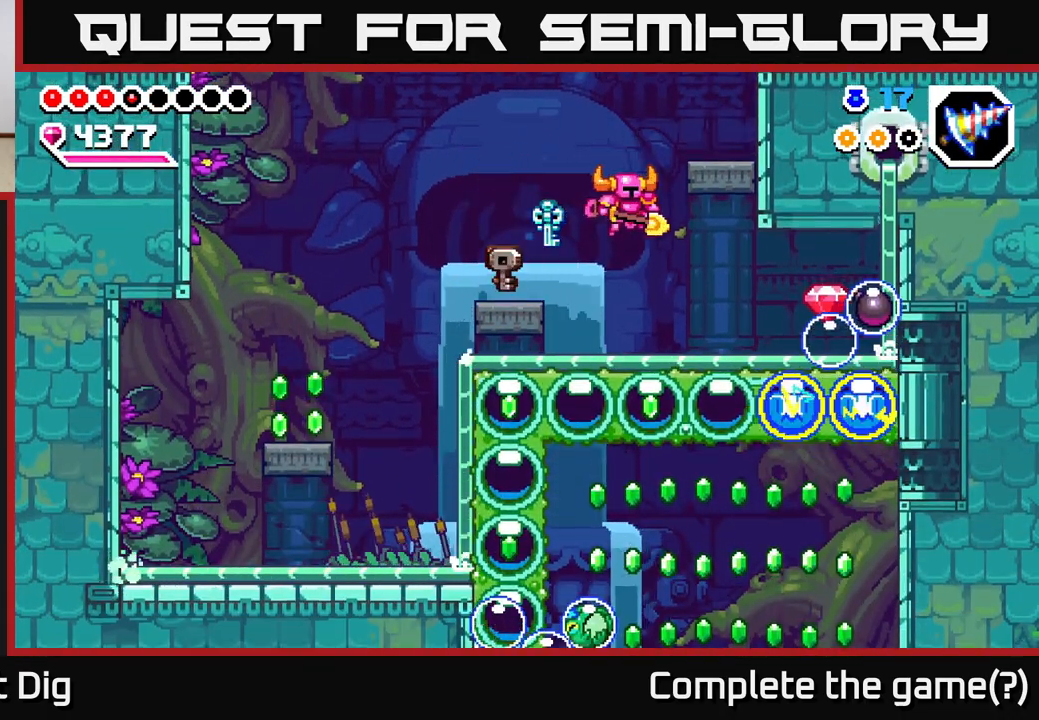
{"buttons": ["DPAD_DOWN"], "right_stick": "center", "events": [[117, "DPAD_RIGHT", "up"], [133, "DPAD_DOWN", "down"], [333, "X", "down"], [500, "X", "up"]]}
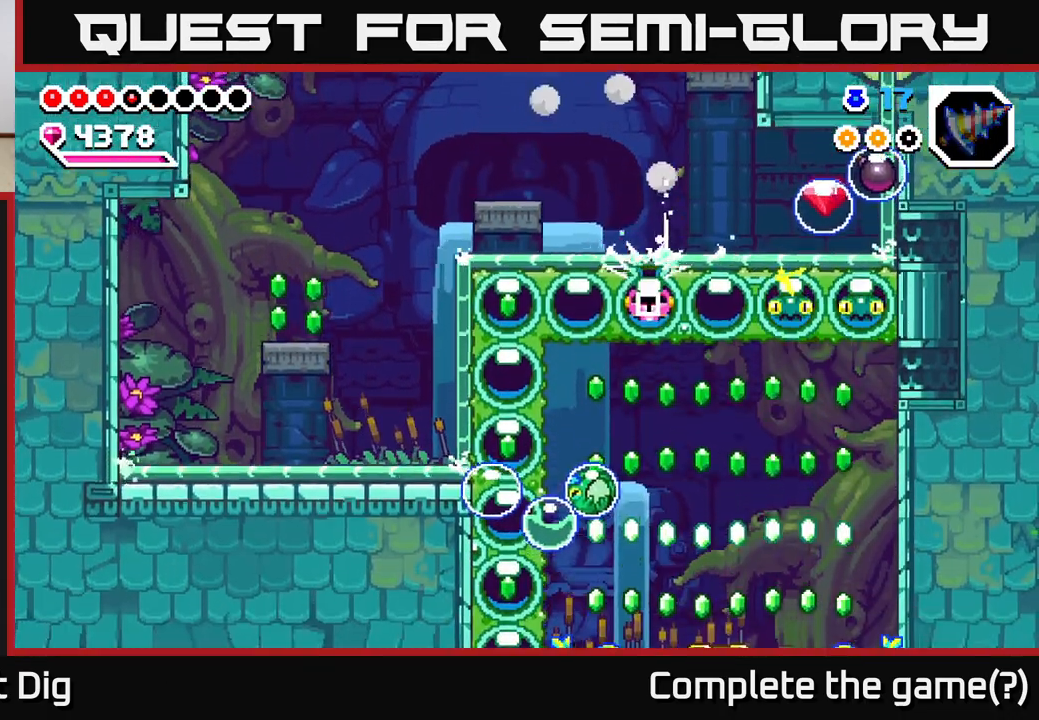
{"buttons": ["DPAD_RIGHT"], "right_stick": "center", "events": [[50, "DPAD_DOWN", "up"], [67, "DPAD_RIGHT", "down"], [167, "X", "down"], [300, "X", "up"], [400, "X", "down"], [500, "X", "up"]]}
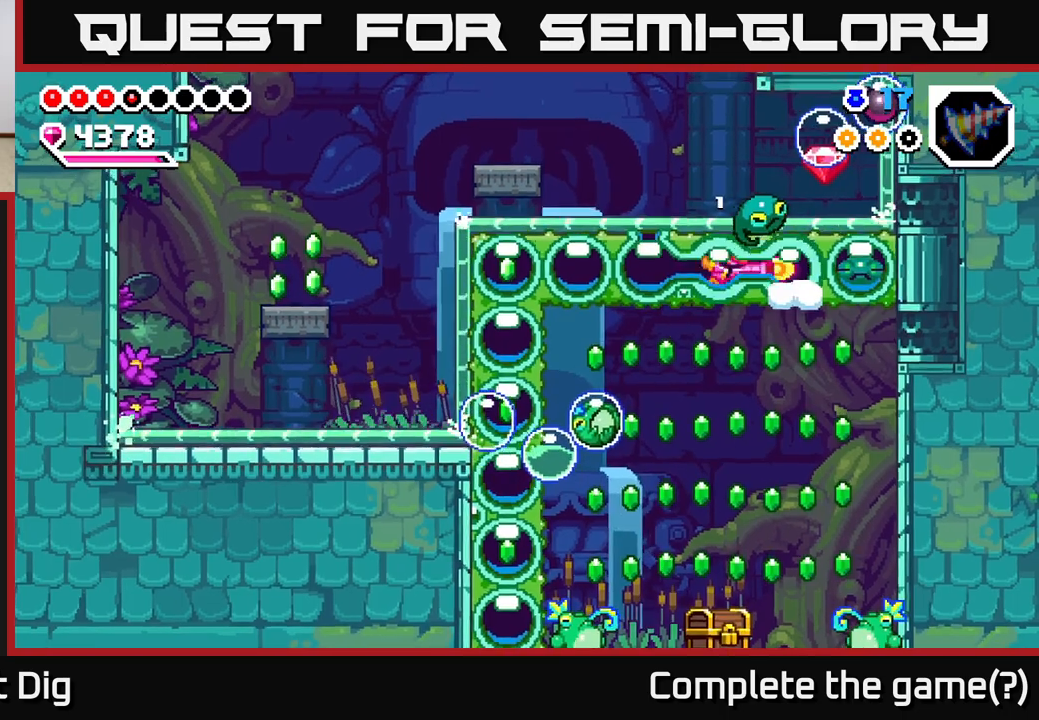
{"buttons": ["DPAD_UP"], "right_stick": "center", "events": [[67, "X", "down"], [200, "X", "up"], [233, "DPAD_RIGHT", "up"], [267, "DPAD_UP", "down"], [367, "X", "down"], [450, "X", "up"]]}
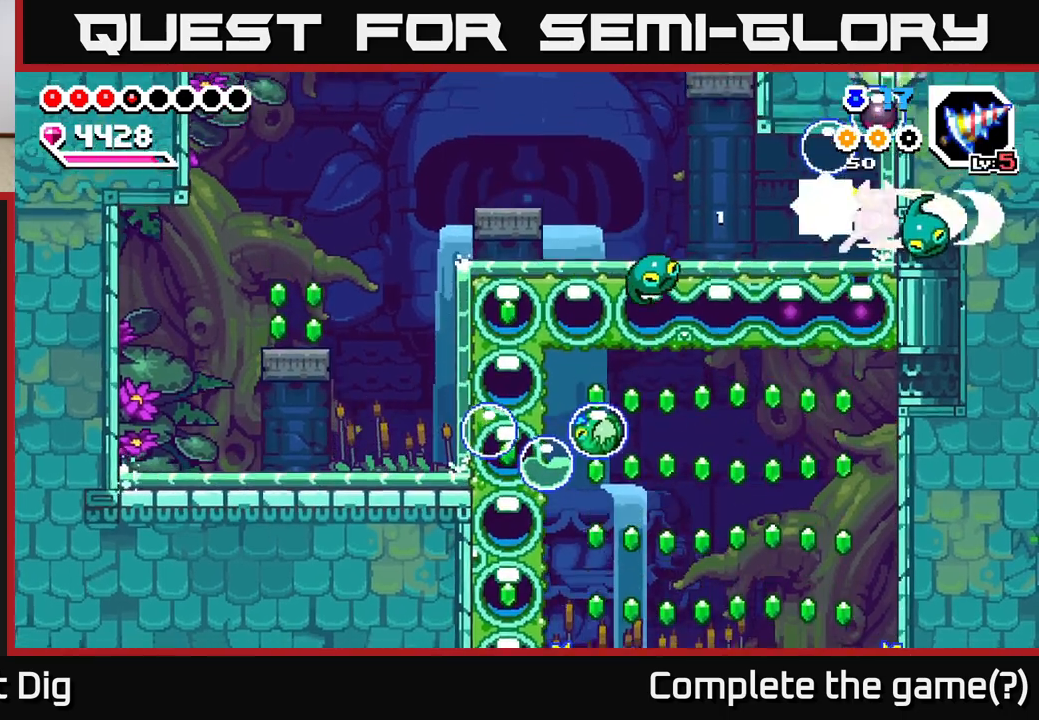
{"buttons": ["DPAD_LEFT"], "right_stick": "center", "events": [[83, "DPAD_UP", "up"], [117, "DPAD_LEFT", "down"]]}
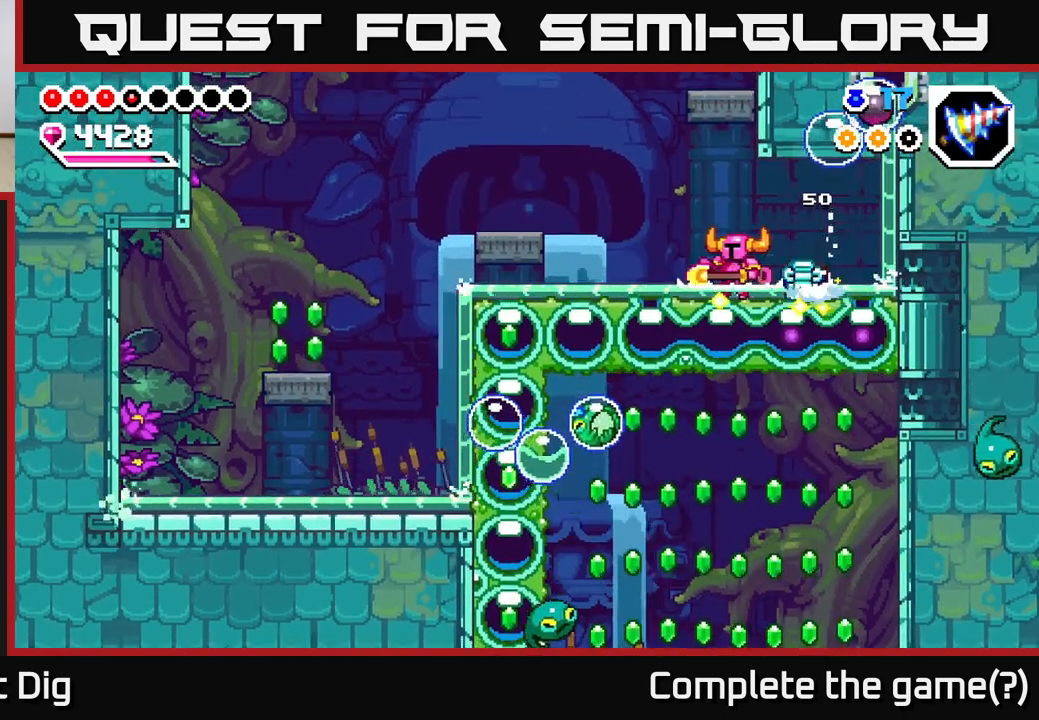
{"buttons": ["X", "DPAD_LEFT"], "right_stick": "center", "events": [[100, "DPAD_DOWN", "down"], [100, "DPAD_LEFT", "up"], [150, "X", "down"], [283, "X", "up"], [350, "DPAD_DOWN", "up"], [367, "DPAD_LEFT", "down"], [433, "X", "down"]]}
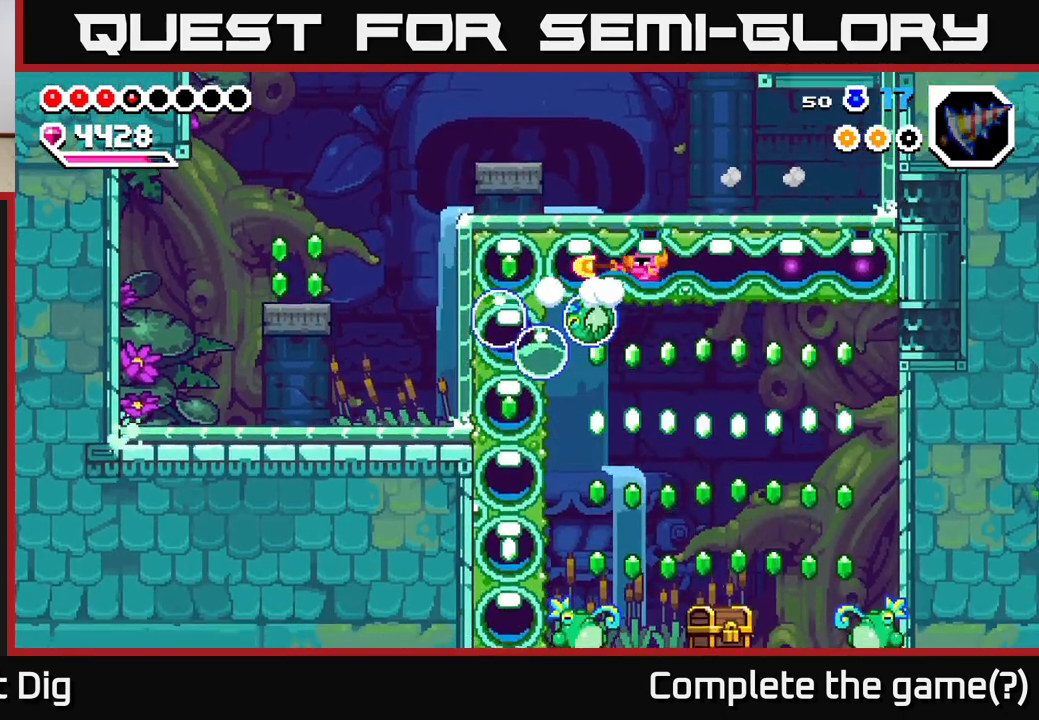
{"buttons": ["X", "DPAD_DOWN"], "right_stick": "center", "events": [[83, "X", "up"], [150, "X", "down"], [283, "X", "up"], [367, "DPAD_DOWN", "down"], [383, "DPAD_LEFT", "up"], [500, "X", "down"]]}
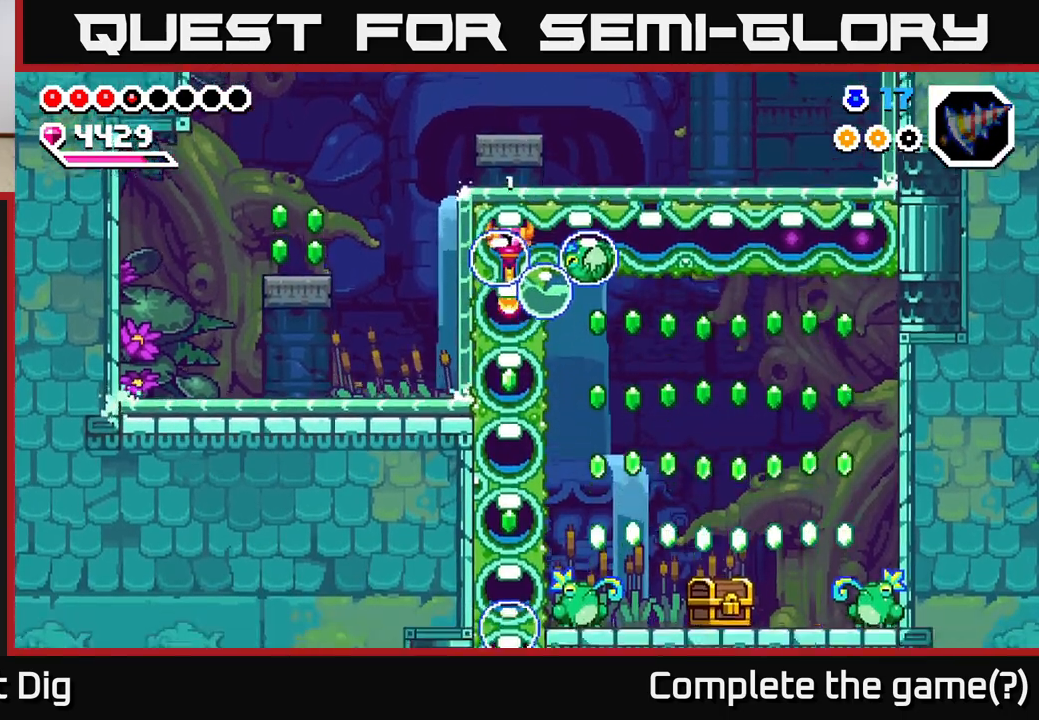
{"buttons": ["DPAD_DOWN"], "right_stick": "center", "events": [[150, "X", "up"], [233, "X", "down"], [350, "X", "up"]]}
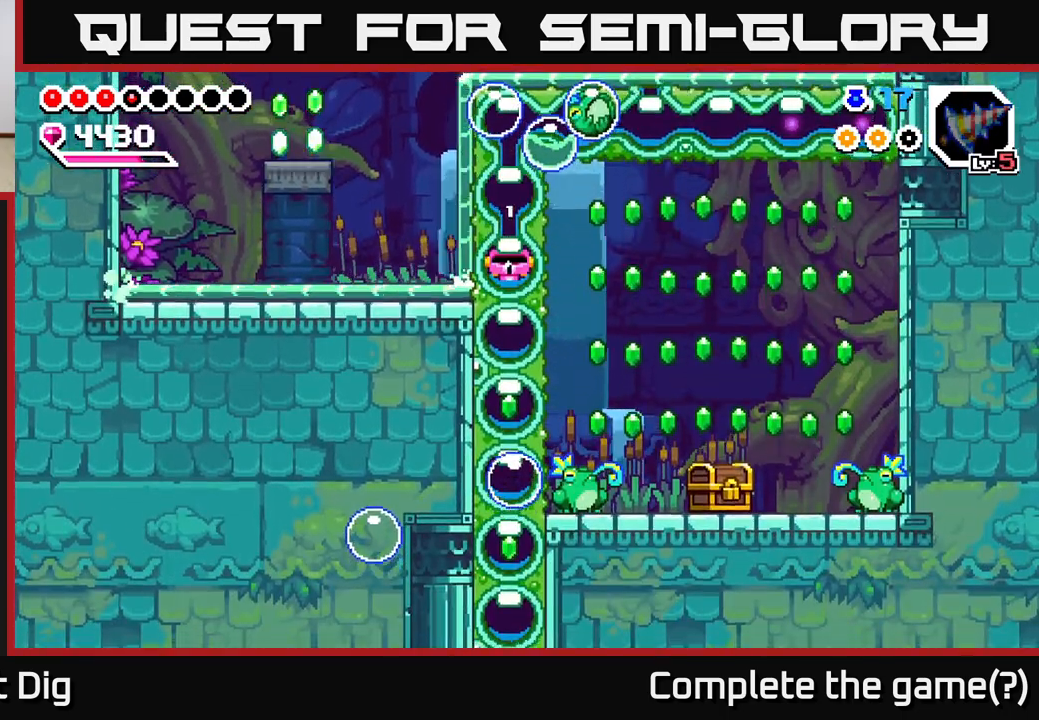
{"buttons": [], "right_stick": "center", "events": [[50, "X", "down"], [167, "X", "up"], [450, "DPAD_DOWN", "up"]]}
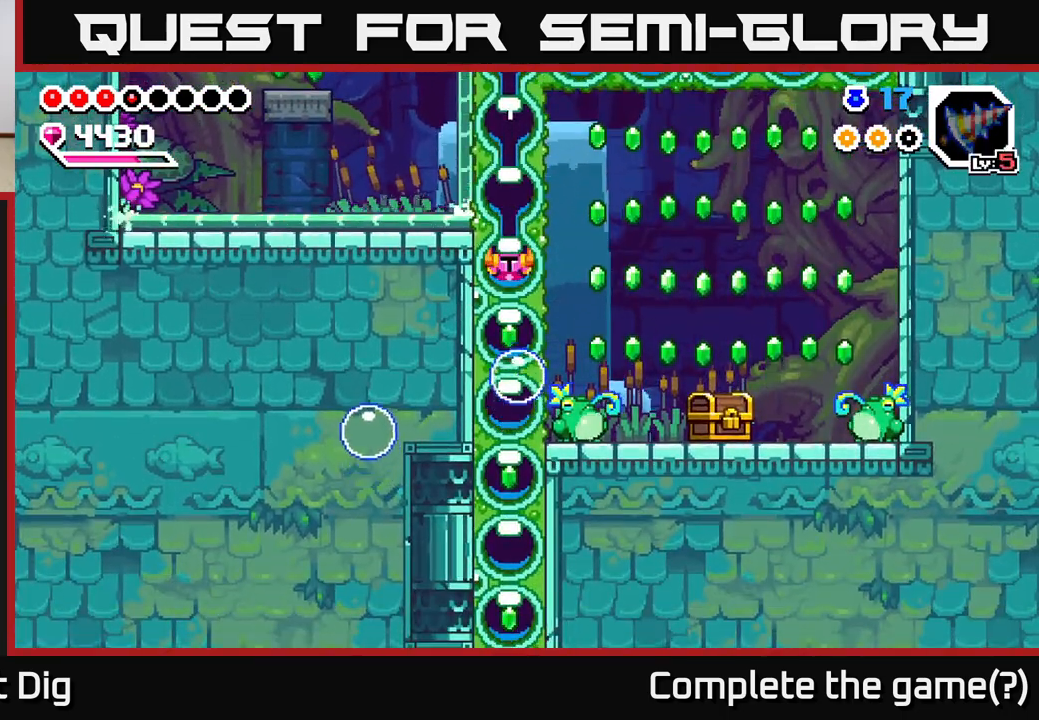
{"buttons": ["X", "DPAD_RIGHT"], "right_stick": "center", "events": [[83, "DPAD_UP", "down"], [167, "X", "down"], [300, "X", "up"], [400, "DPAD_UP", "up"], [450, "DPAD_RIGHT", "down"], [483, "X", "down"]]}